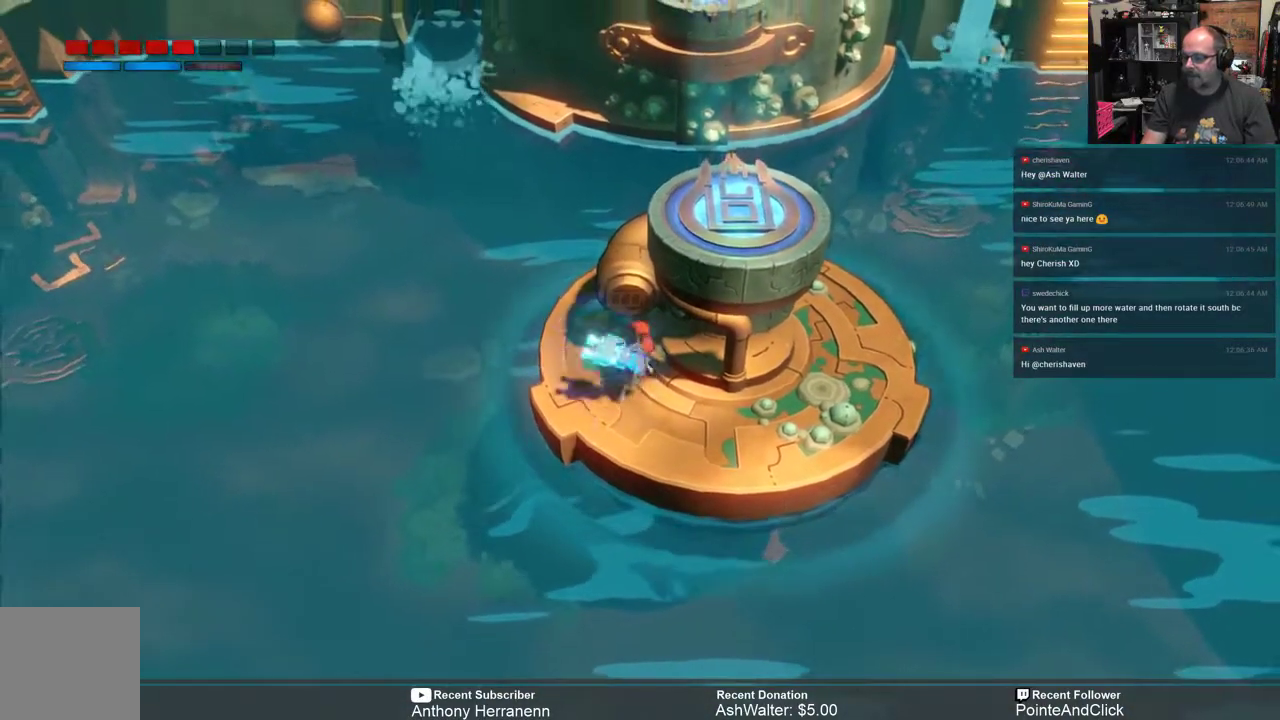
Gameplay with a controller (Xbox layout); each line is a JSON object with the inputs held at the frame after it. "events" lists button and stick changes between this image and that frame as [ms after this image, input, new state], when the widget could be followed in between.
{"buttons": [], "left_stick": "center", "right_stick": "center", "events": []}
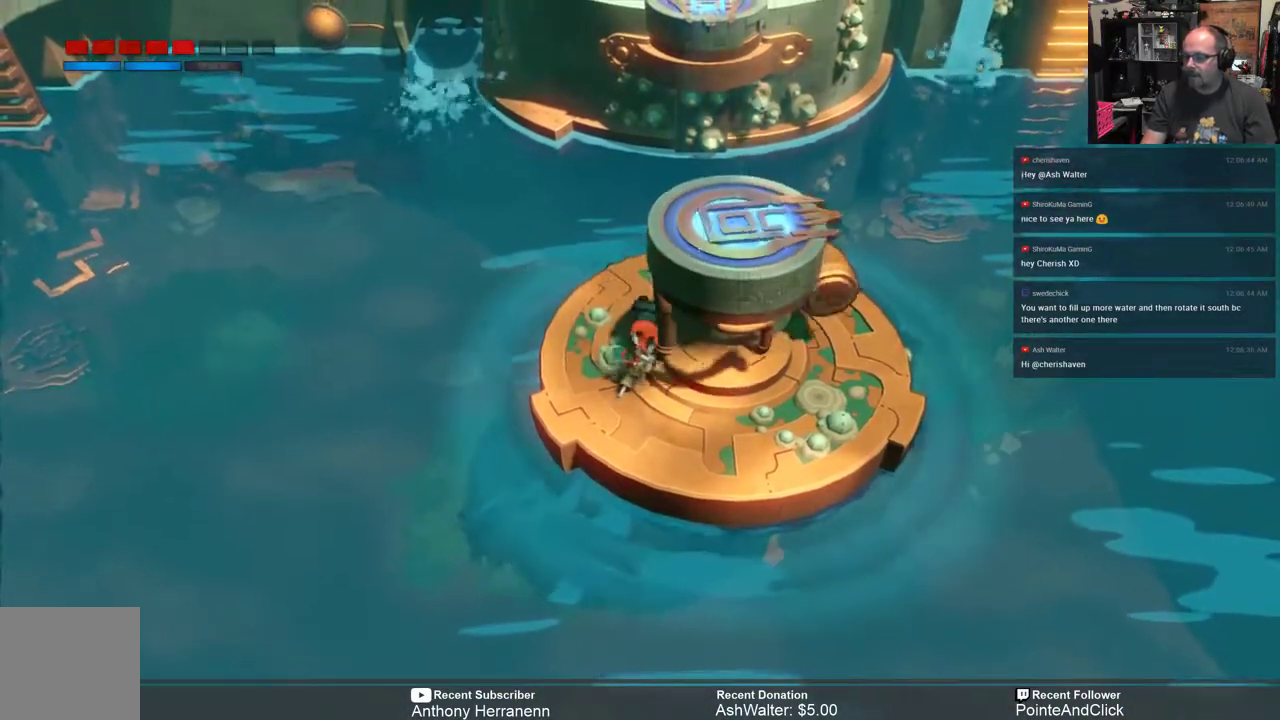
{"buttons": ["R2"], "left_stick": "center", "right_stick": "center", "events": [[250, "R2", "down"], [350, "left_stick", "left"], [483, "left_stick", "center"]]}
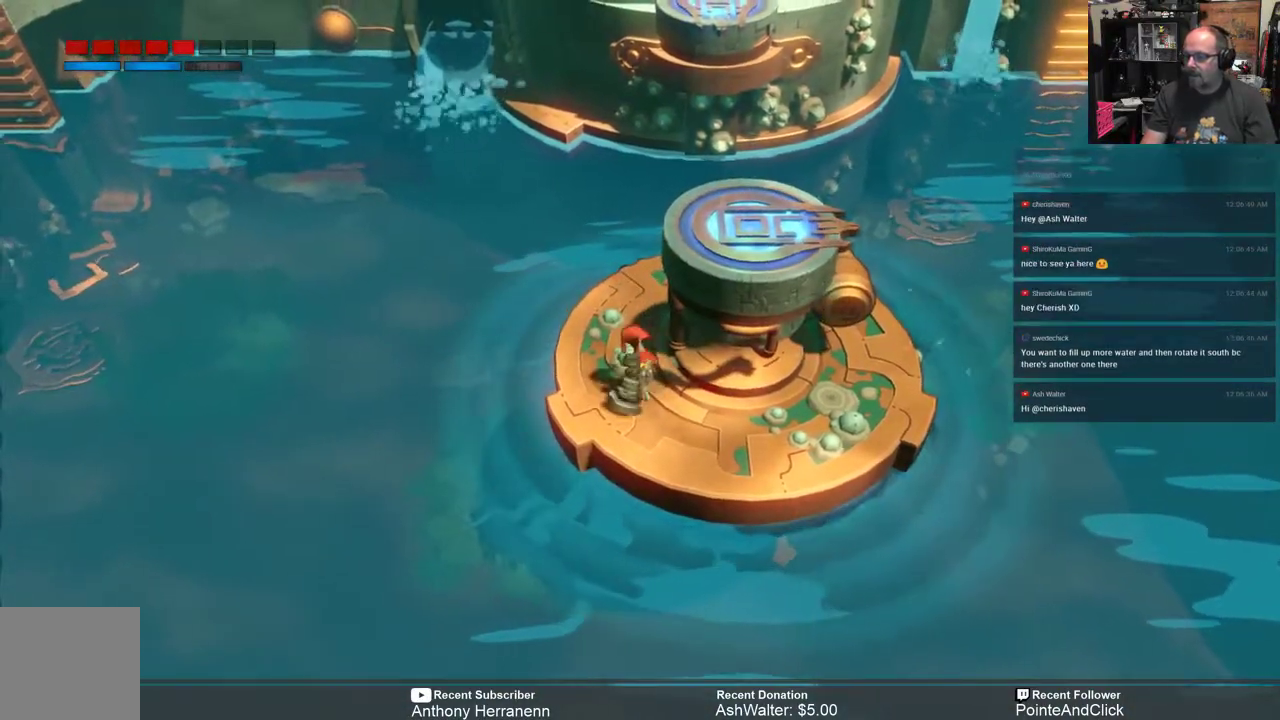
{"buttons": ["R2"], "left_stick": "right", "right_stick": "center", "events": [[33, "left_stick", "down"], [100, "left_stick", "down-right"], [267, "left_stick", "right"]]}
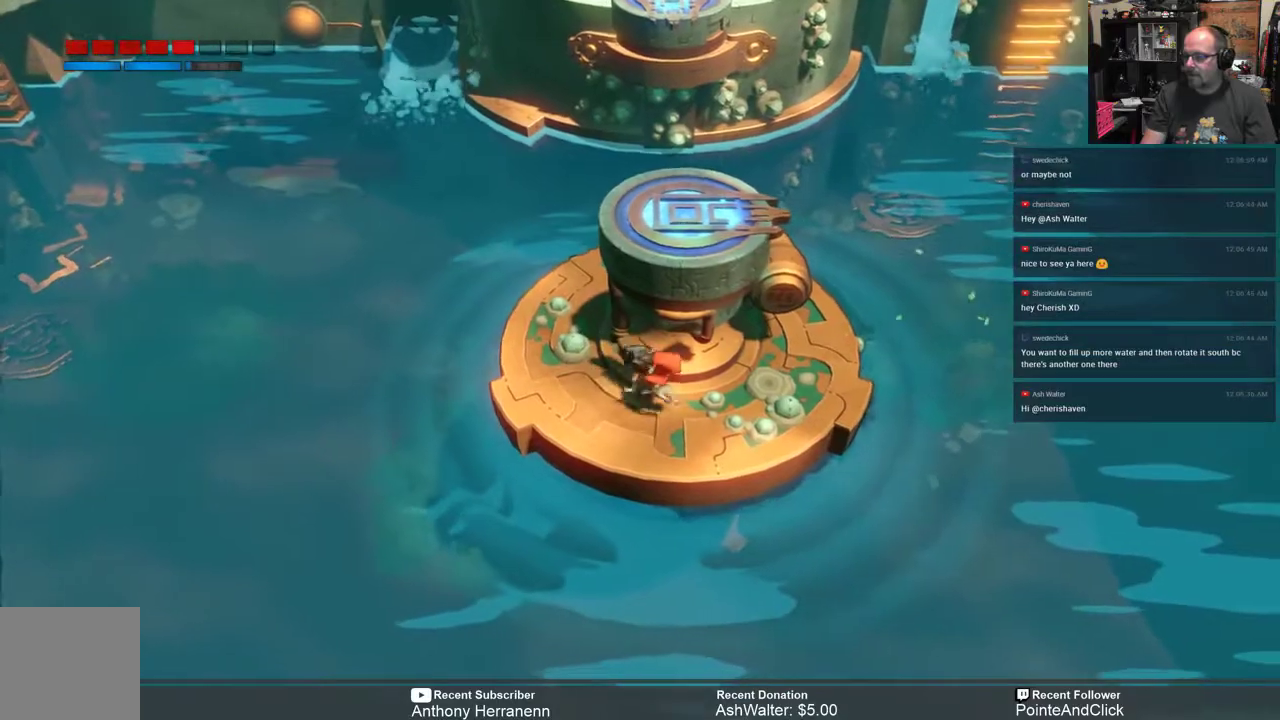
{"buttons": ["R2"], "left_stick": "up", "right_stick": "center", "events": [[300, "left_stick", "up-right"], [450, "left_stick", "up"]]}
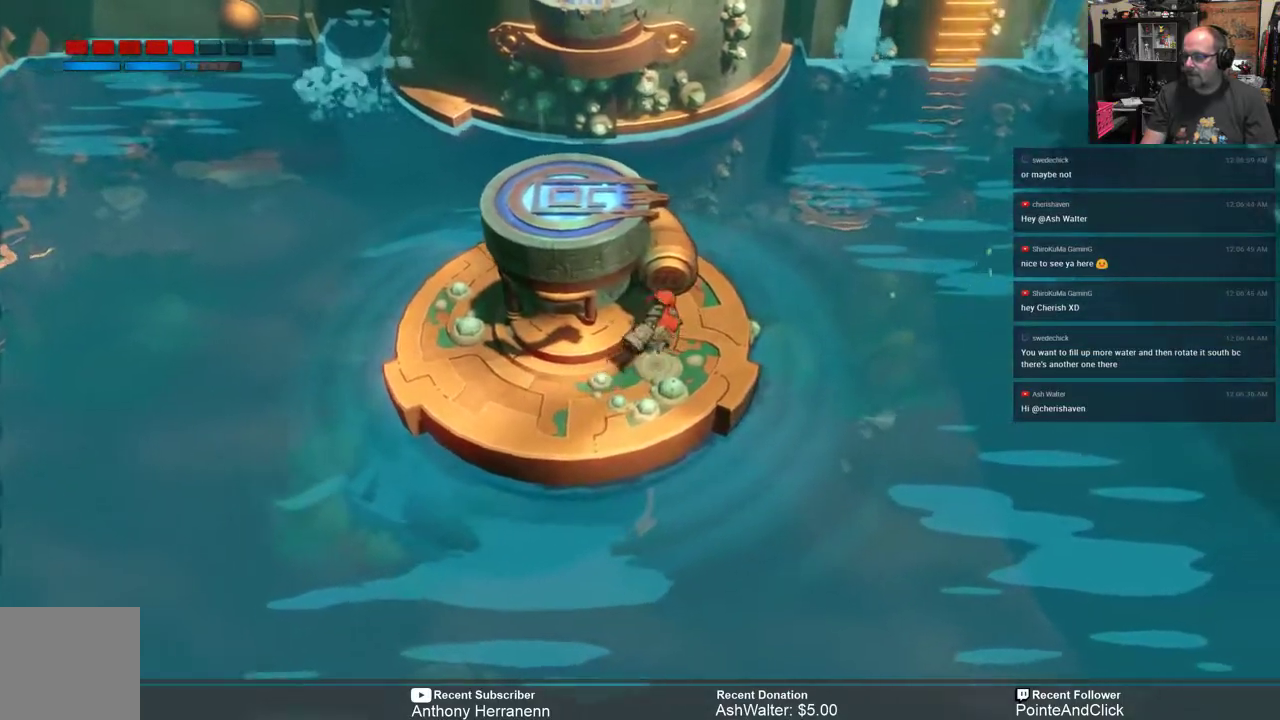
{"buttons": ["R2"], "left_stick": "up", "right_stick": "center", "events": [[100, "A", "down"], [267, "A", "up"]]}
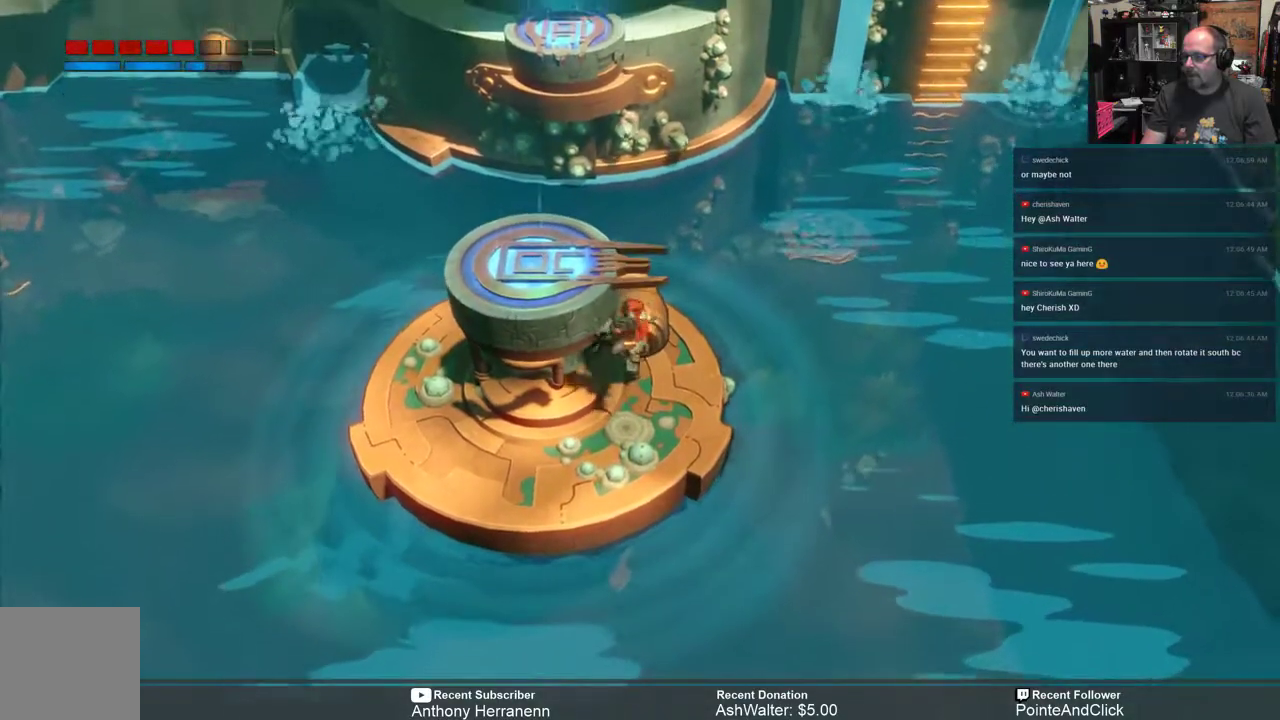
{"buttons": ["R2"], "left_stick": "up", "right_stick": "center", "events": [[217, "left_stick", "up-right"], [450, "left_stick", "up"]]}
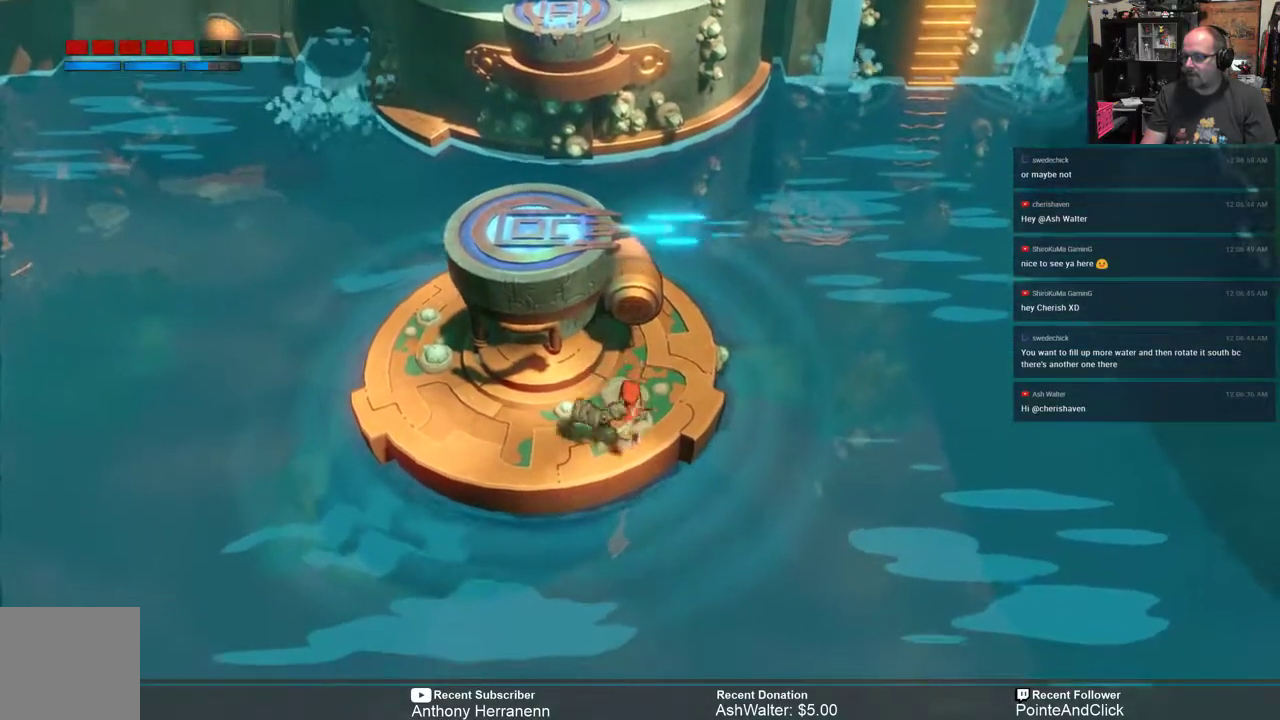
{"buttons": ["R2"], "left_stick": "up", "right_stick": "center", "events": [[217, "left_stick", "up-right"], [483, "left_stick", "up"]]}
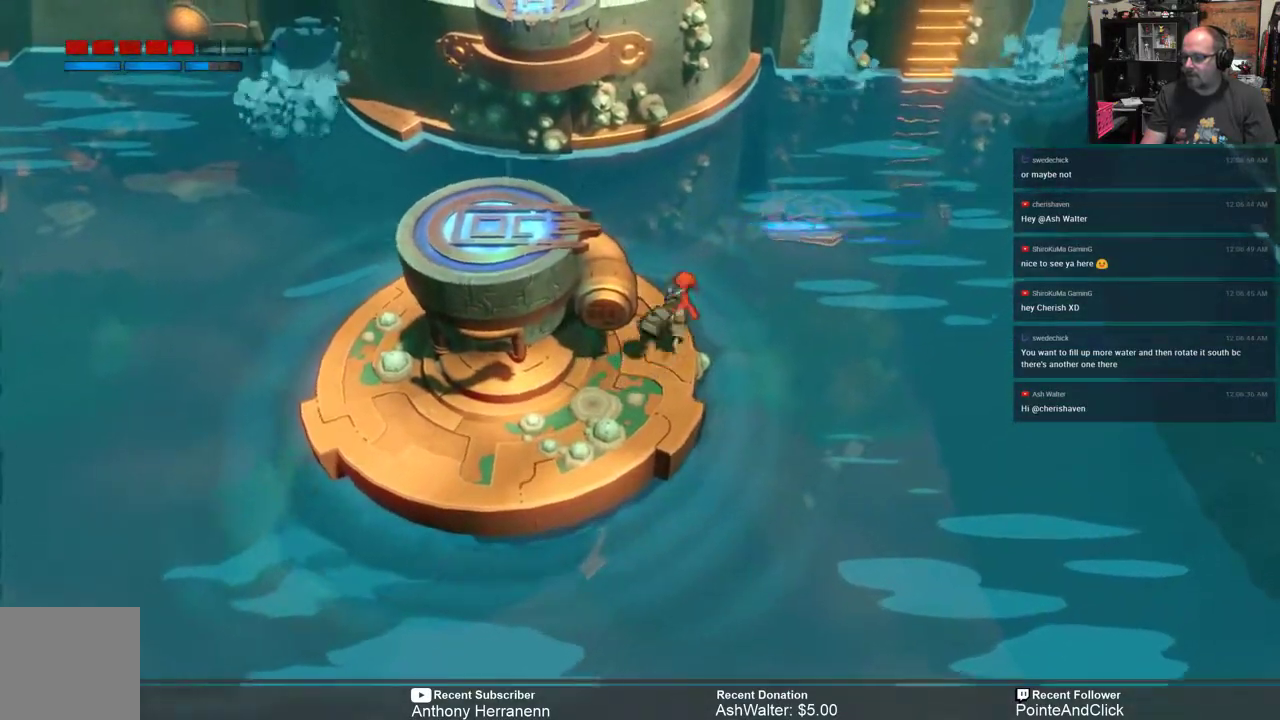
{"buttons": ["R2"], "left_stick": "down-left", "right_stick": "center", "events": [[50, "A", "down"], [150, "left_stick", "up-left"], [250, "A", "up"], [317, "left_stick", "down-left"]]}
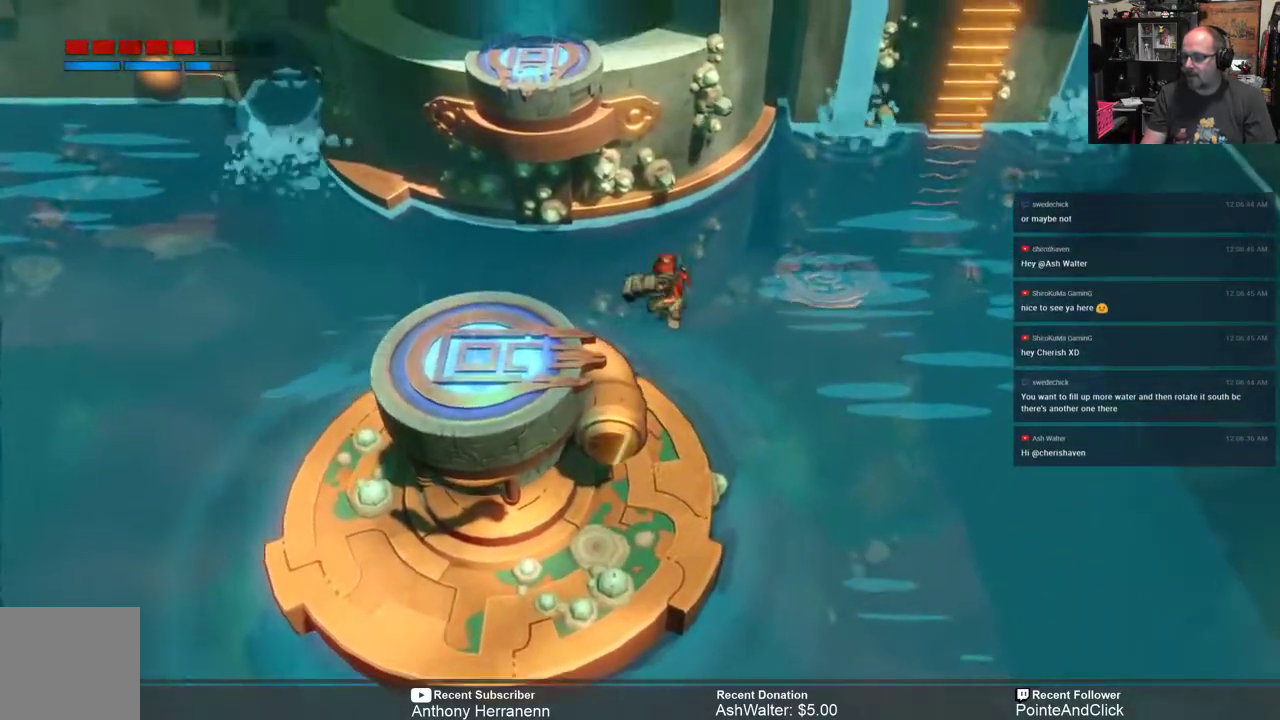
{"buttons": ["R2"], "left_stick": "down", "right_stick": "center", "events": [[350, "left_stick", "center"], [500, "left_stick", "down"]]}
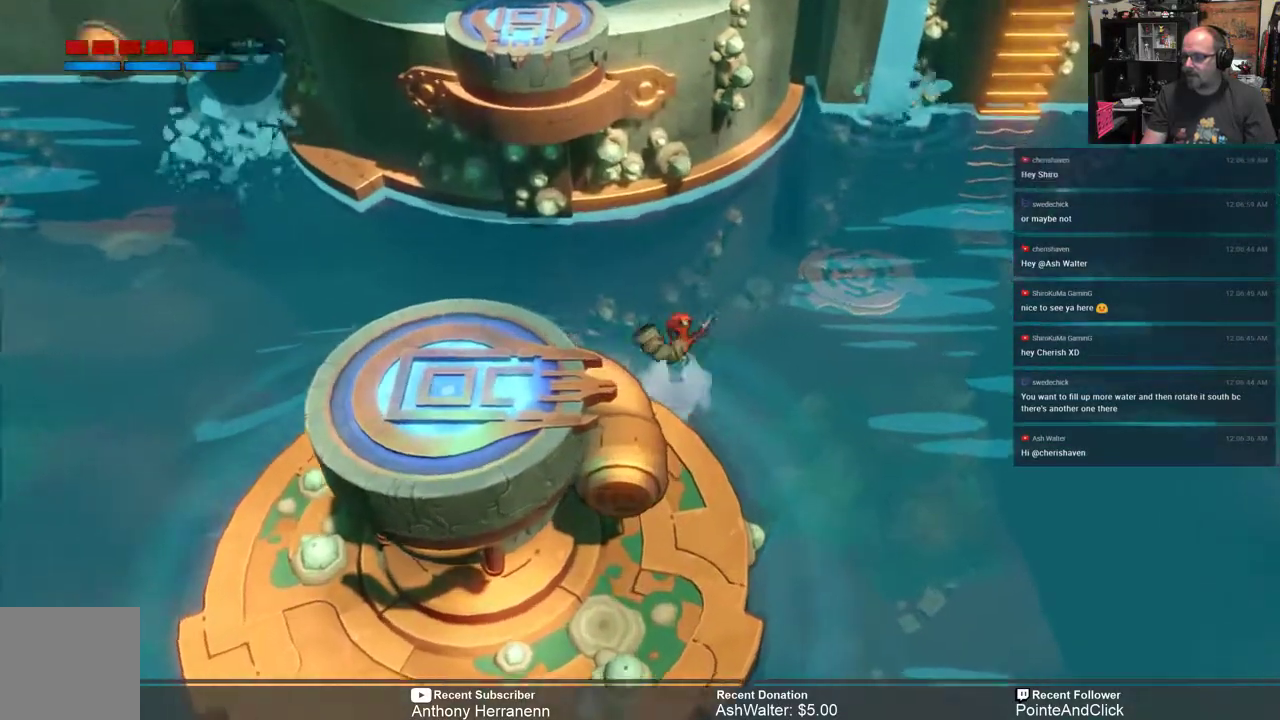
{"buttons": ["R2"], "left_stick": "right", "right_stick": "center", "events": [[167, "left_stick", "center"], [300, "left_stick", "down-right"], [433, "left_stick", "right"]]}
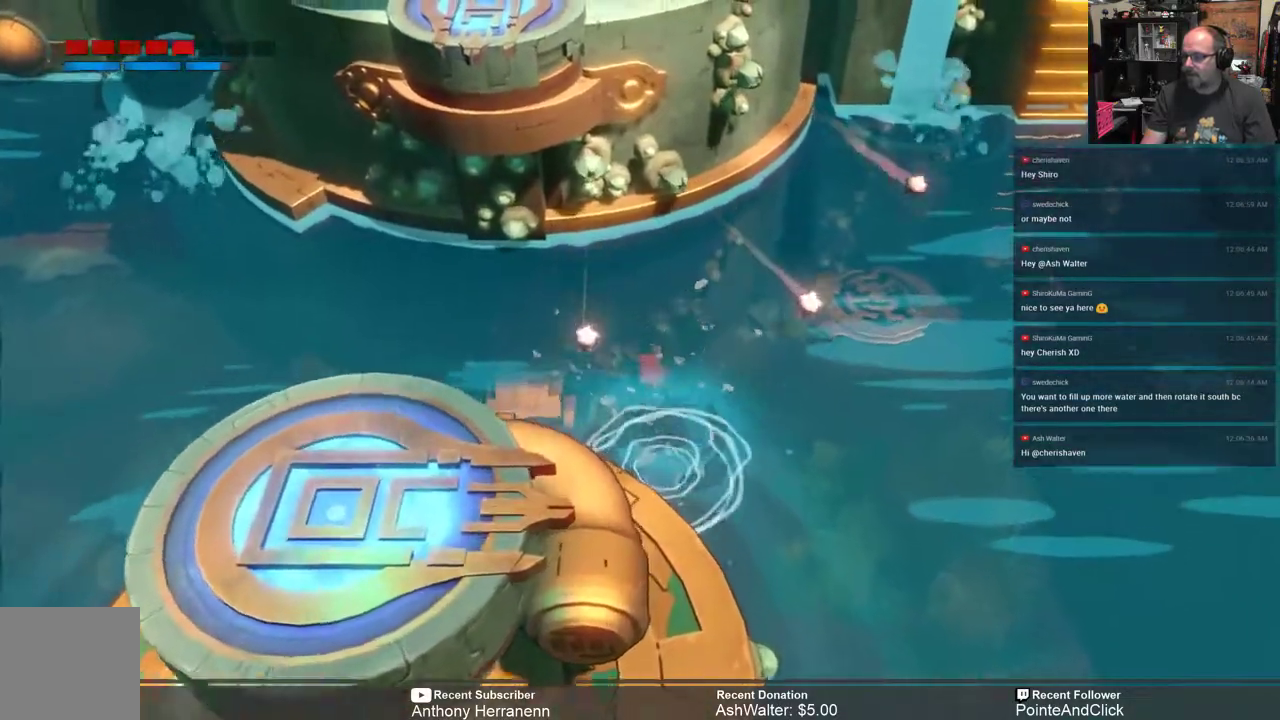
{"buttons": ["R2"], "left_stick": "right", "right_stick": "center", "events": []}
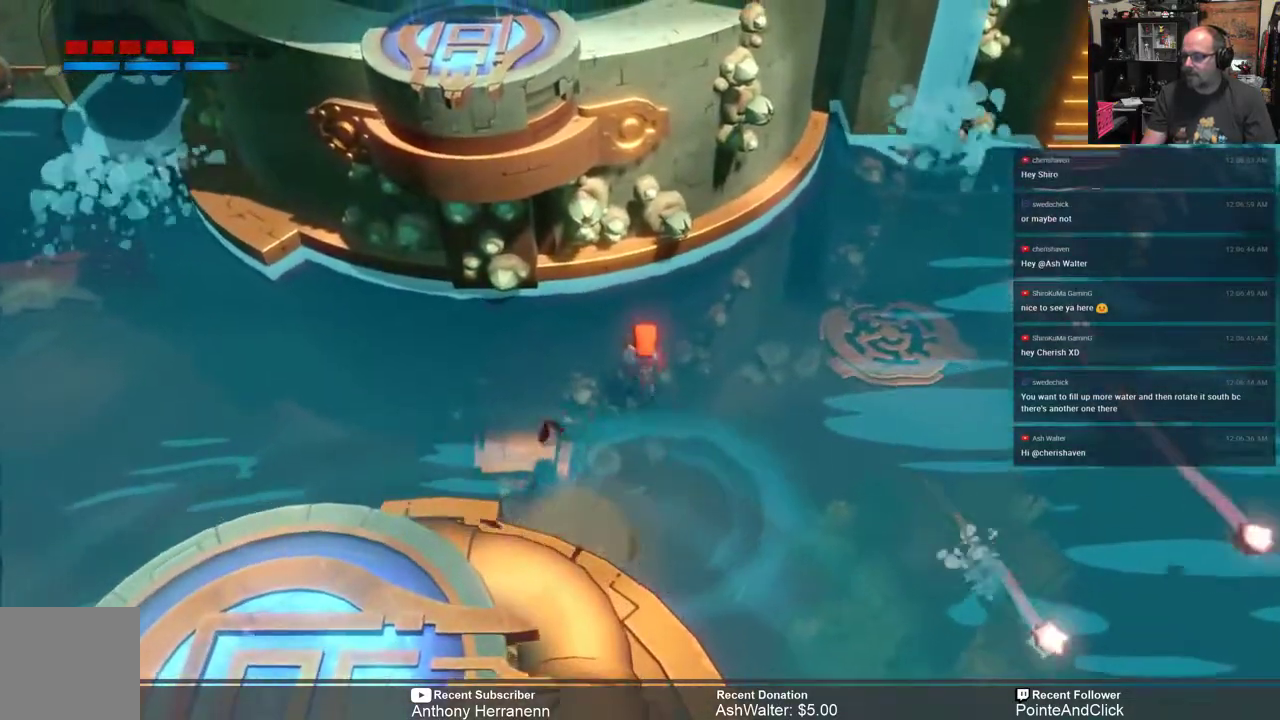
{"buttons": ["R2"], "left_stick": "right", "right_stick": "center", "events": []}
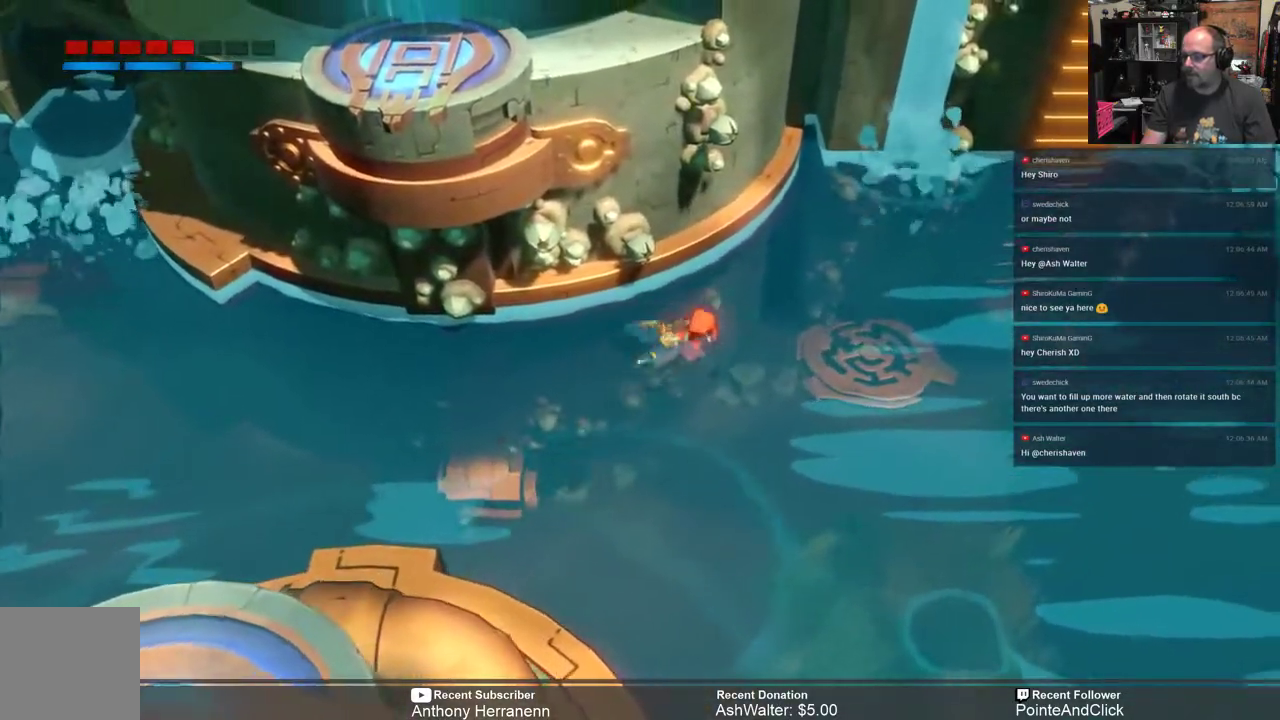
{"buttons": ["R2"], "left_stick": "down", "right_stick": "center", "events": [[150, "left_stick", "down-right"], [450, "left_stick", "down"]]}
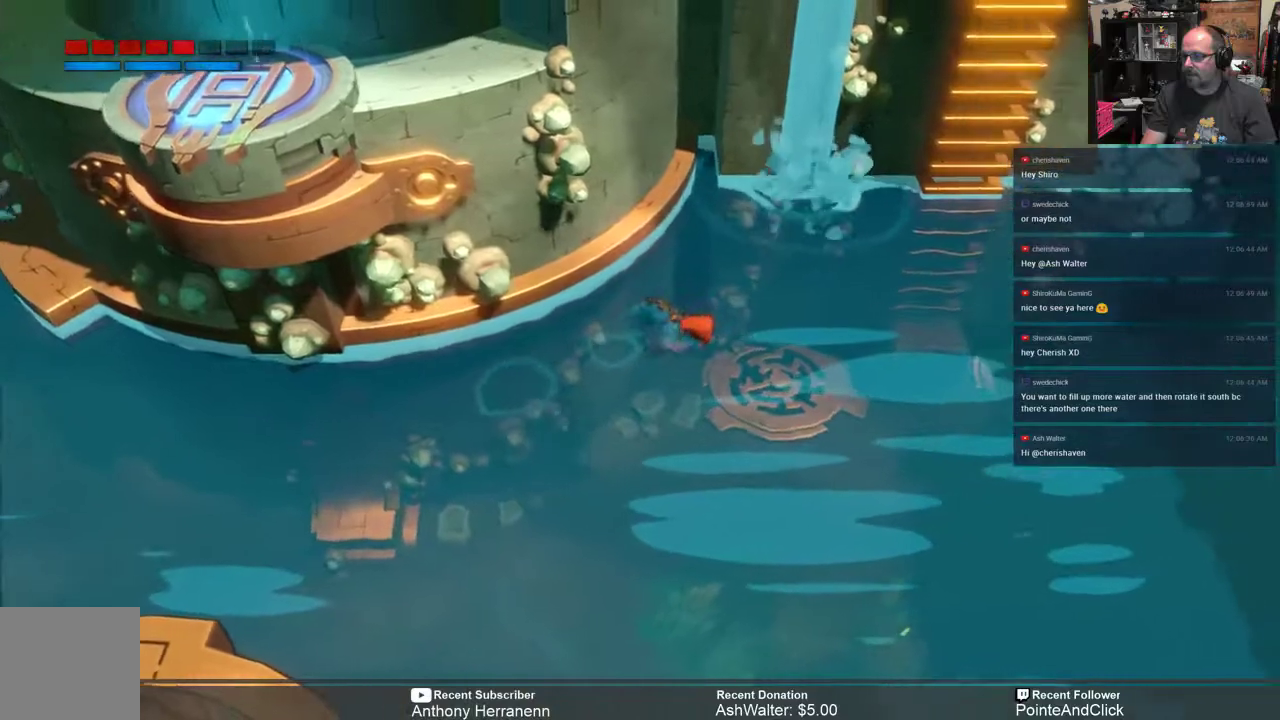
{"buttons": ["R2"], "left_stick": "down", "right_stick": "center", "events": []}
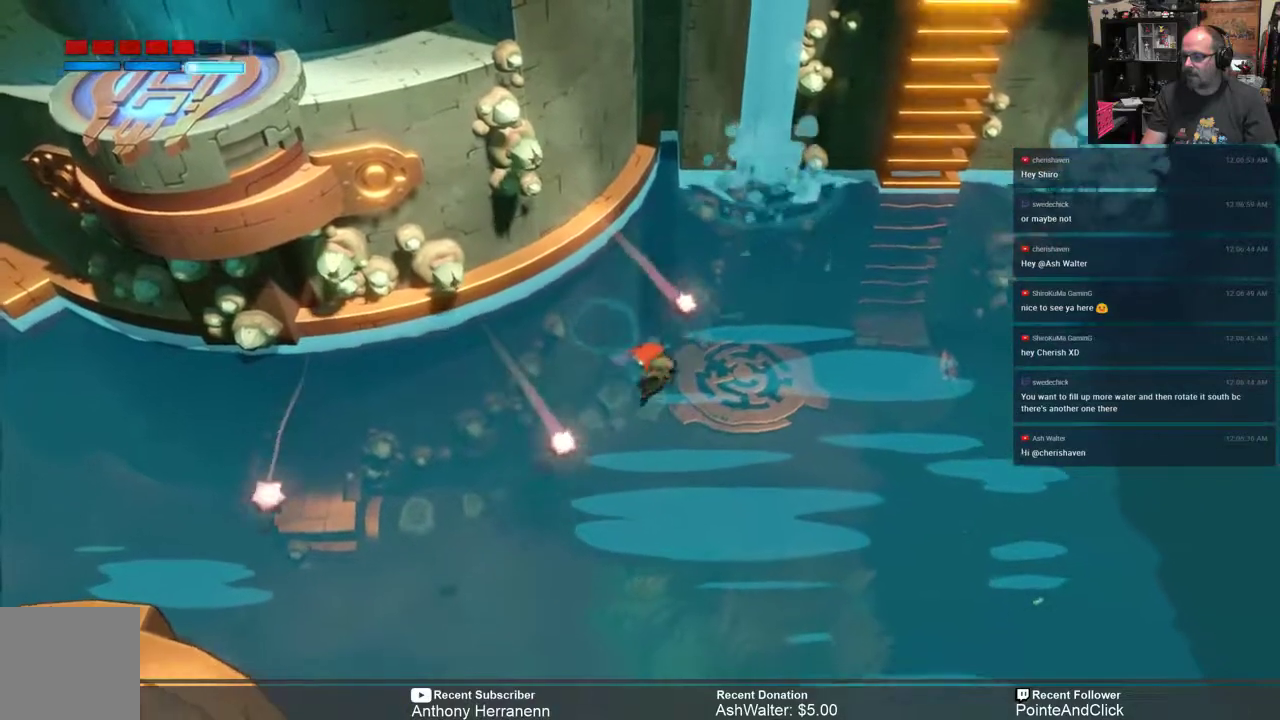
{"buttons": ["R2"], "left_stick": "down", "right_stick": "center", "events": []}
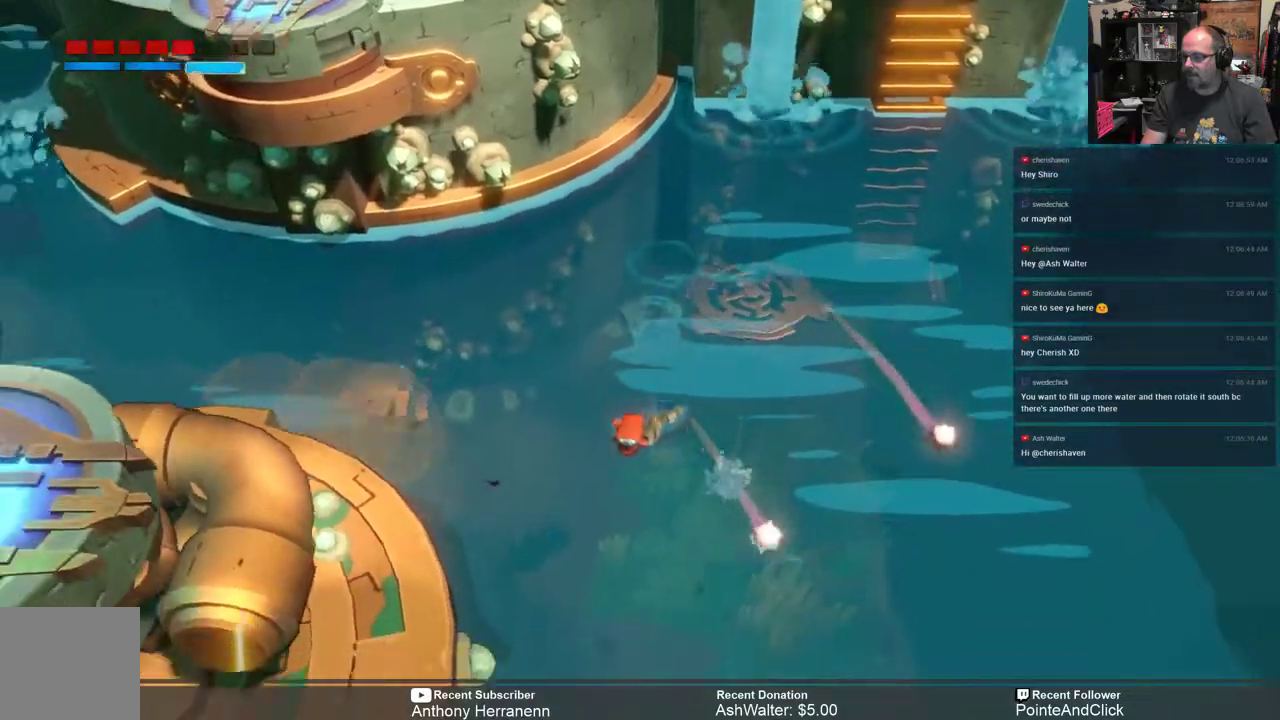
{"buttons": ["A", "R2"], "left_stick": "down-left", "right_stick": "center", "events": [[100, "left_stick", "down-left"], [400, "A", "down"]]}
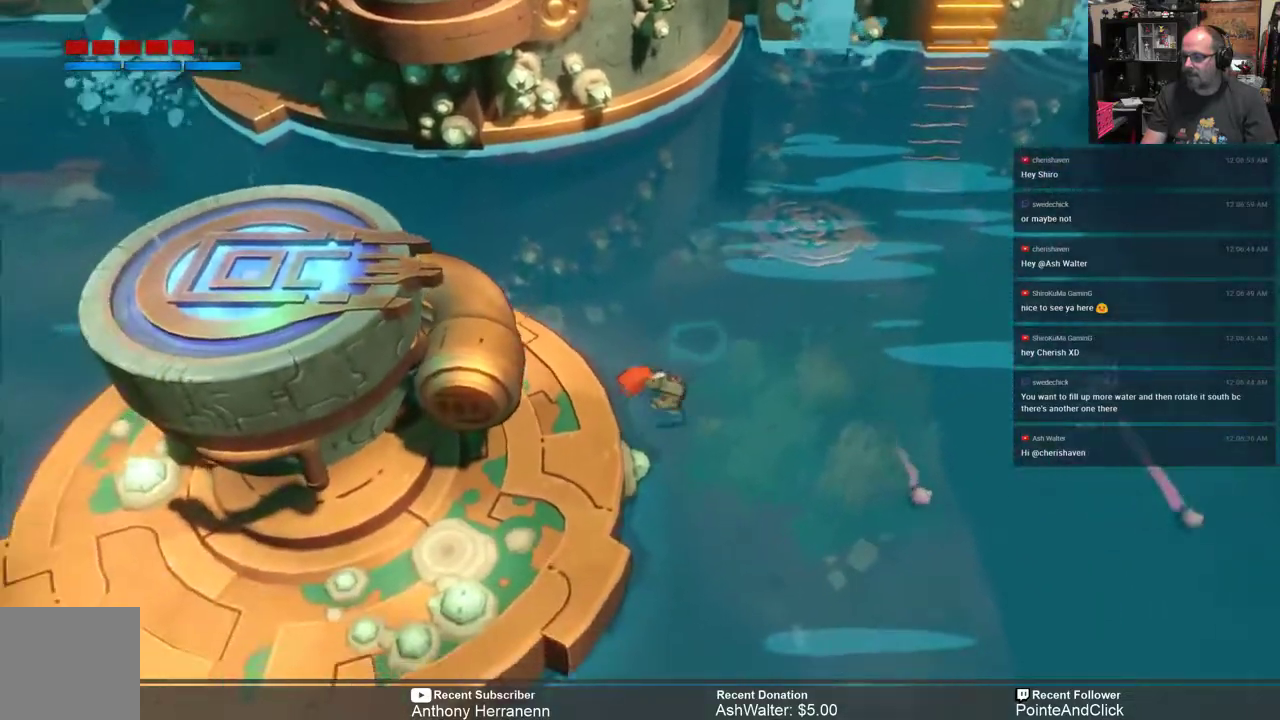
{"buttons": ["R2"], "left_stick": "down-left", "right_stick": "center", "events": [[100, "A", "up"]]}
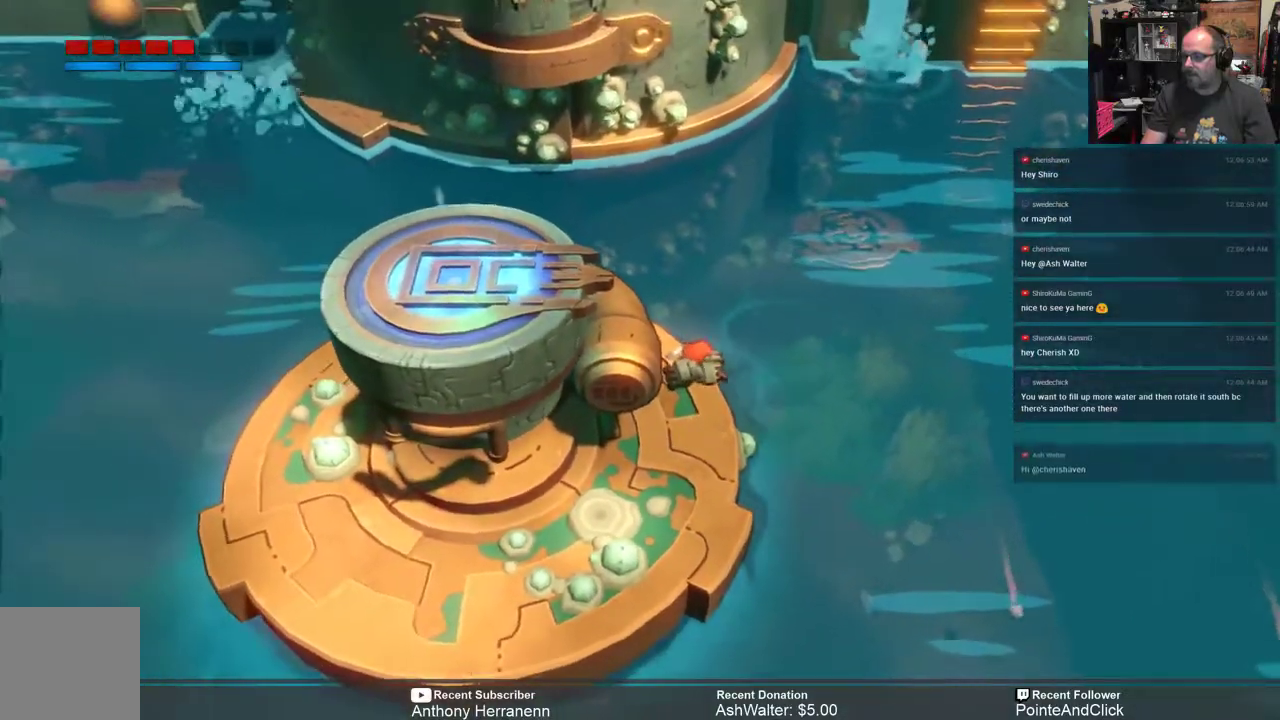
{"buttons": ["R2"], "left_stick": "center", "right_stick": "center", "events": [[33, "left_stick", "down"], [467, "left_stick", "center"]]}
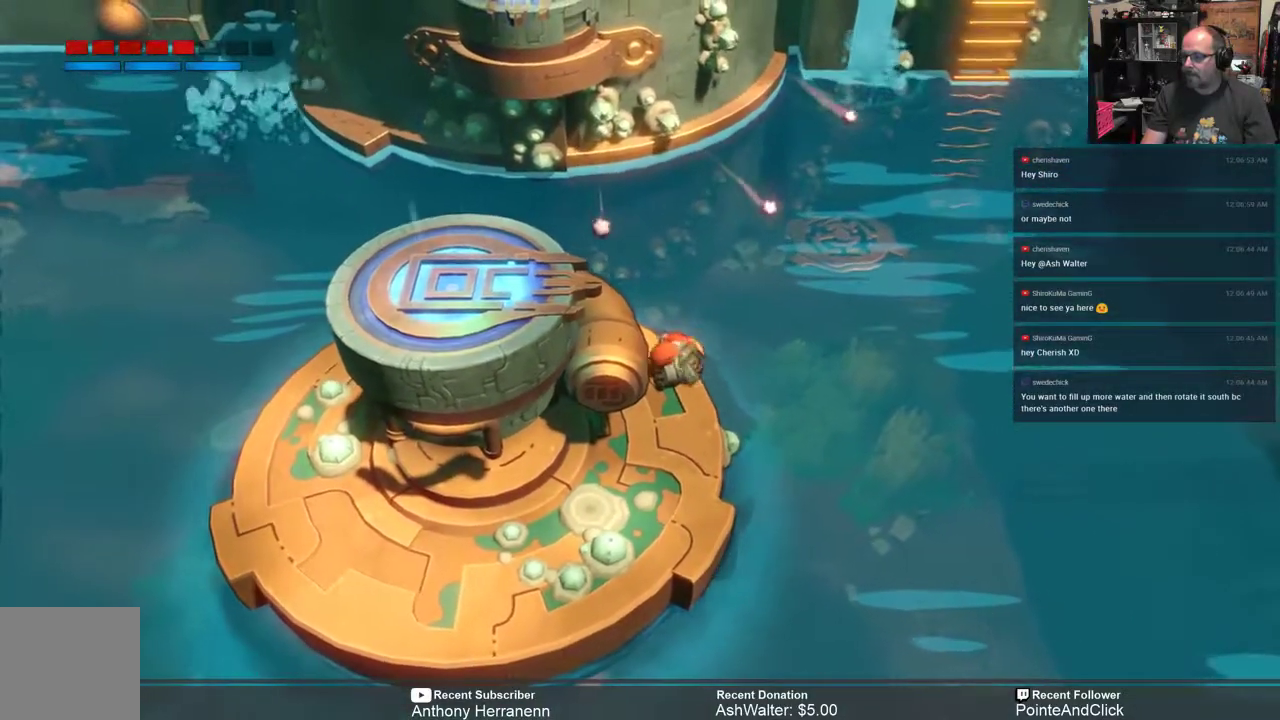
{"buttons": ["R2"], "left_stick": "center", "right_stick": "center", "events": []}
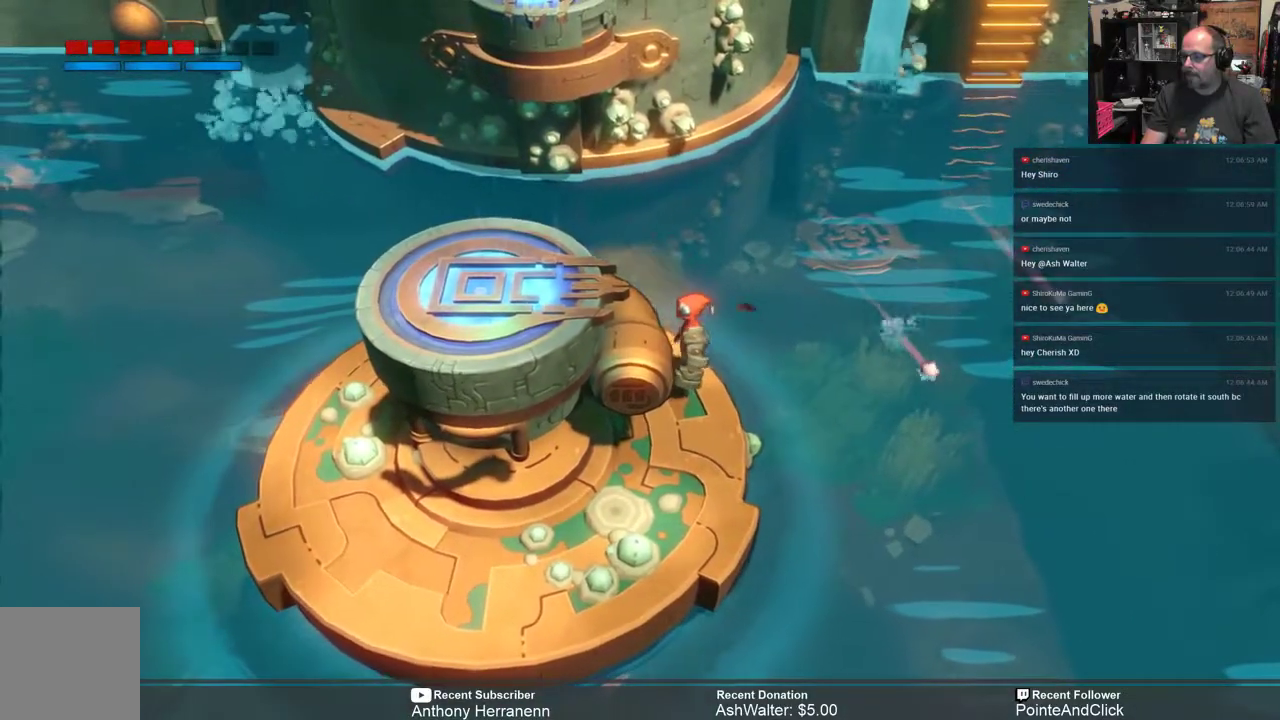
{"buttons": ["A", "R2"], "left_stick": "left", "right_stick": "center", "events": [[283, "left_stick", "left"], [383, "A", "down"]]}
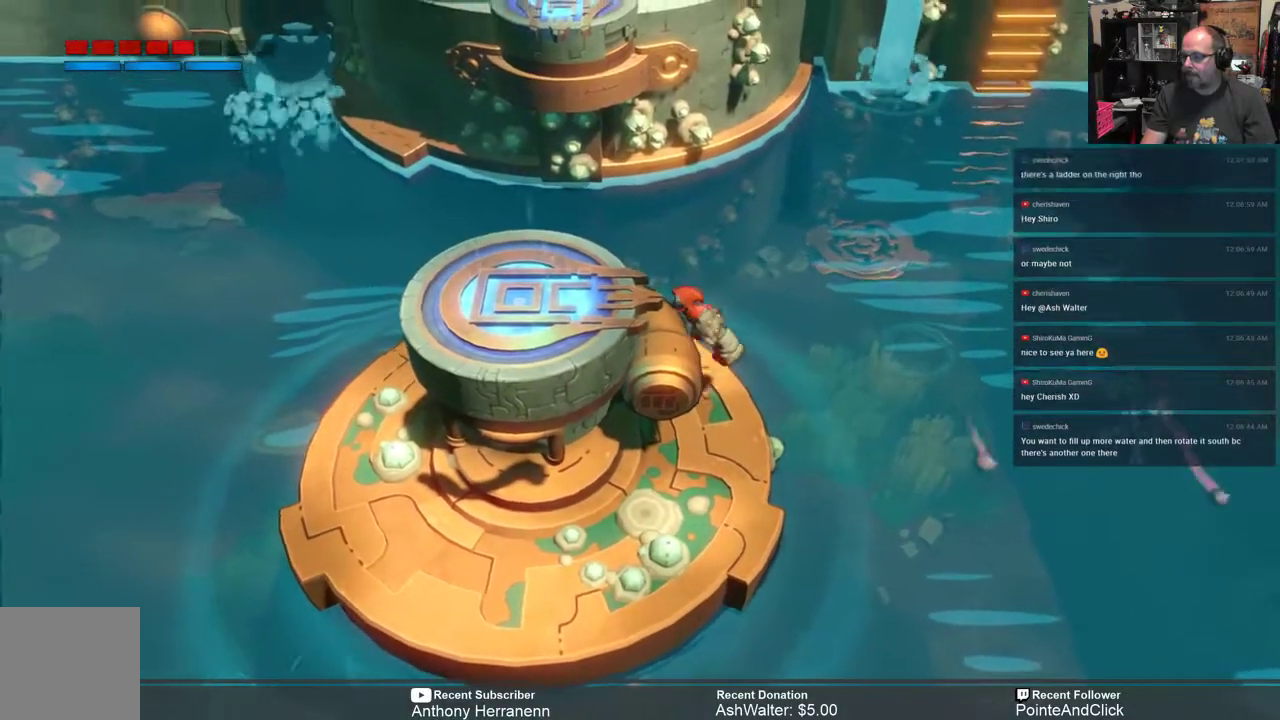
{"buttons": ["R2"], "left_stick": "left", "right_stick": "center", "events": [[83, "A", "up"]]}
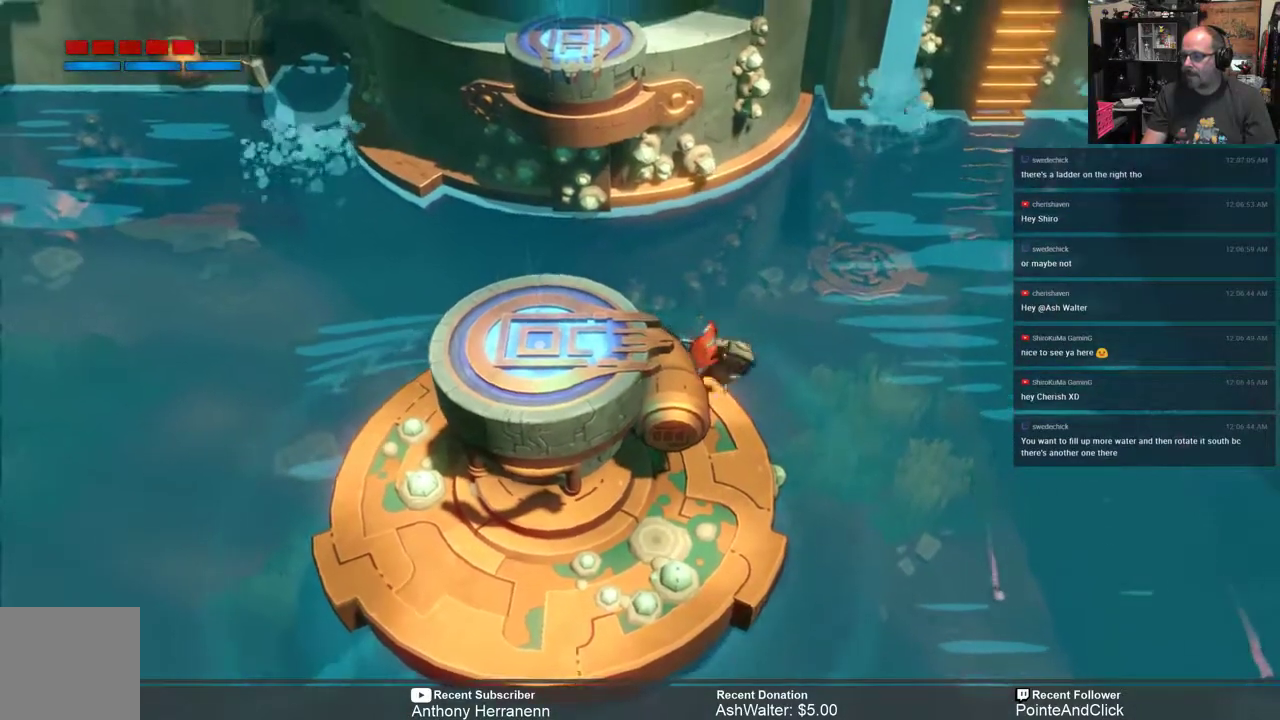
{"buttons": ["R2"], "left_stick": "down", "right_stick": "center", "events": [[283, "left_stick", "down"]]}
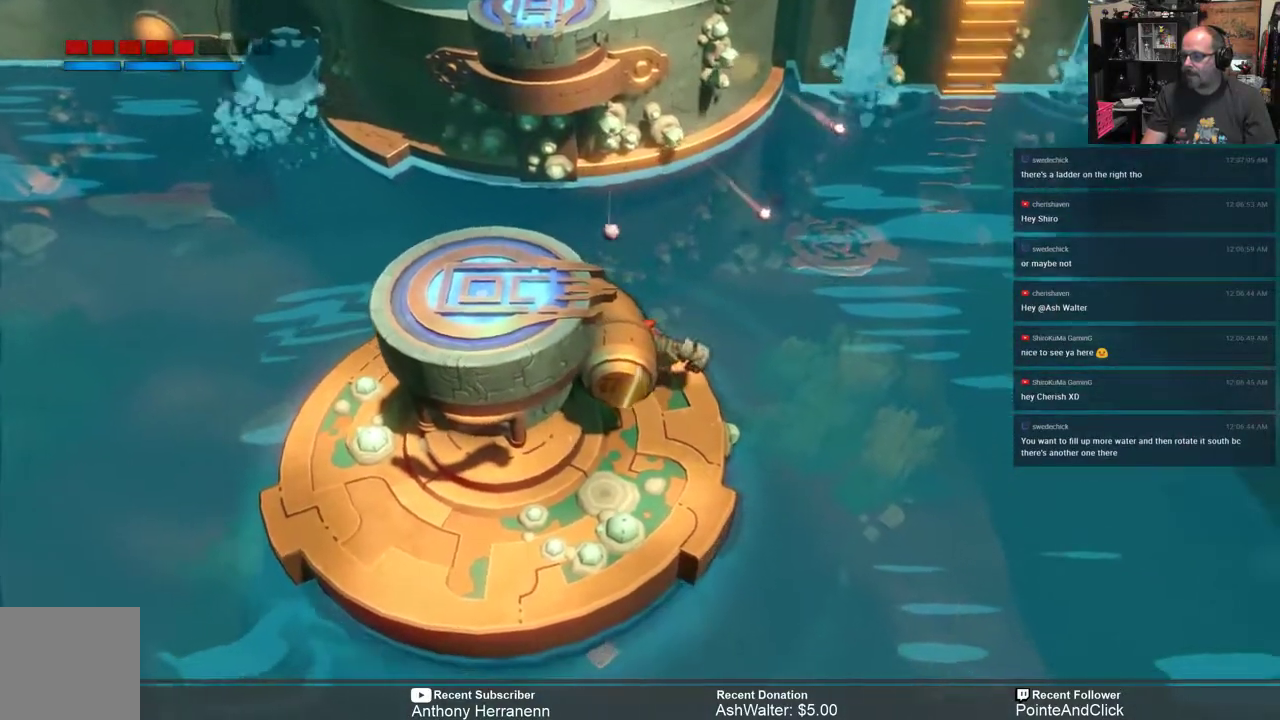
{"buttons": ["R2"], "left_stick": "center", "right_stick": "center", "events": [[167, "left_stick", "center"]]}
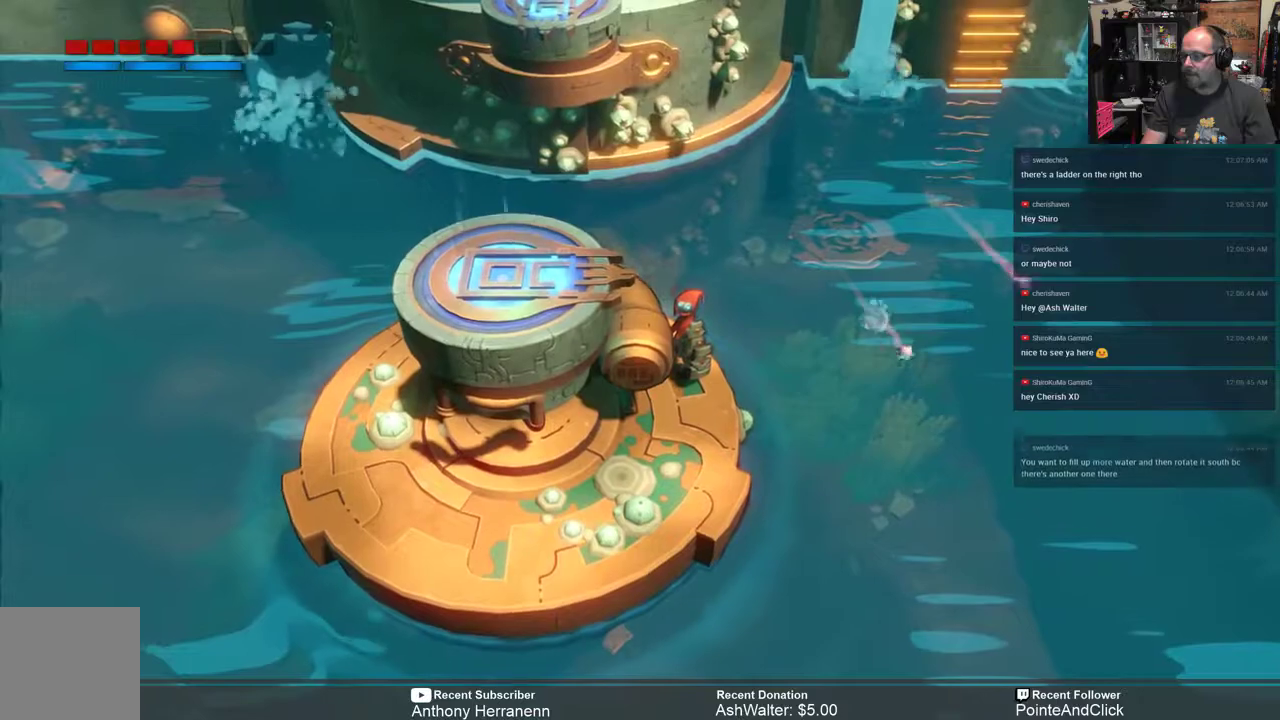
{"buttons": ["R2"], "left_stick": "down", "right_stick": "center", "events": [[100, "left_stick", "down-right"], [350, "left_stick", "down"]]}
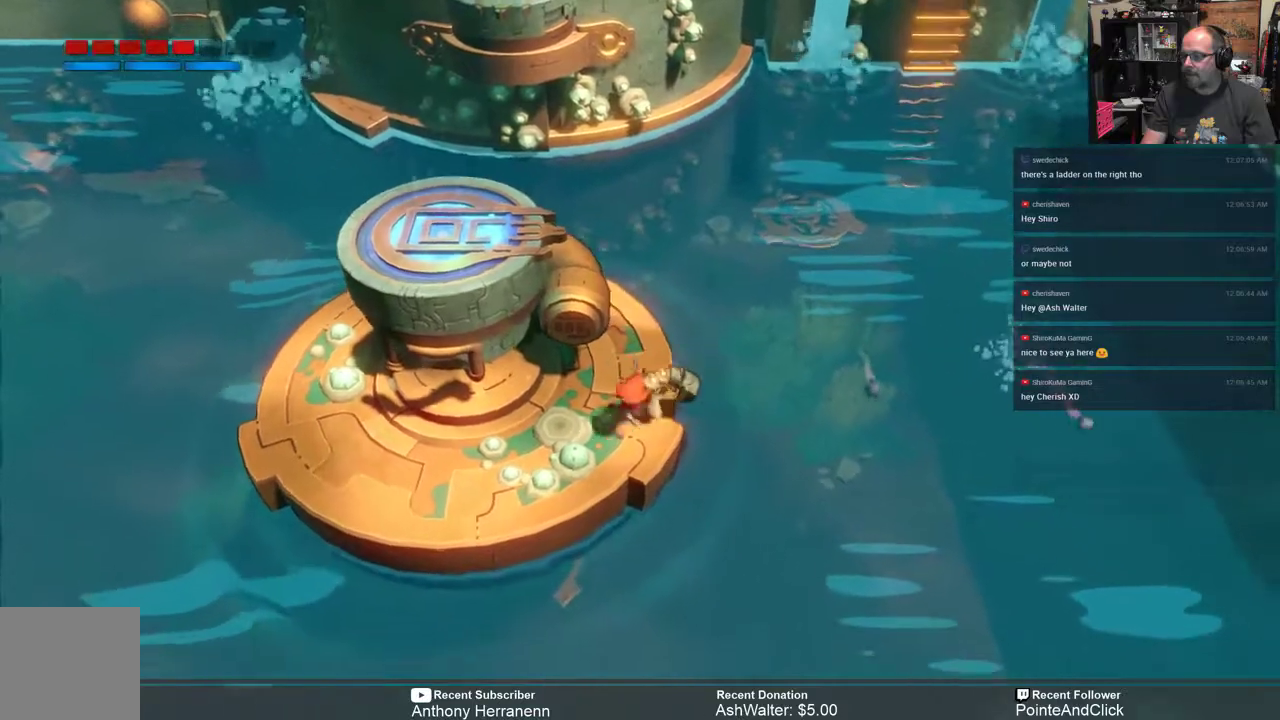
{"buttons": ["R2"], "left_stick": "up-left", "right_stick": "center", "events": [[100, "left_stick", "up-left"], [200, "left_stick", "center"], [400, "left_stick", "up-left"]]}
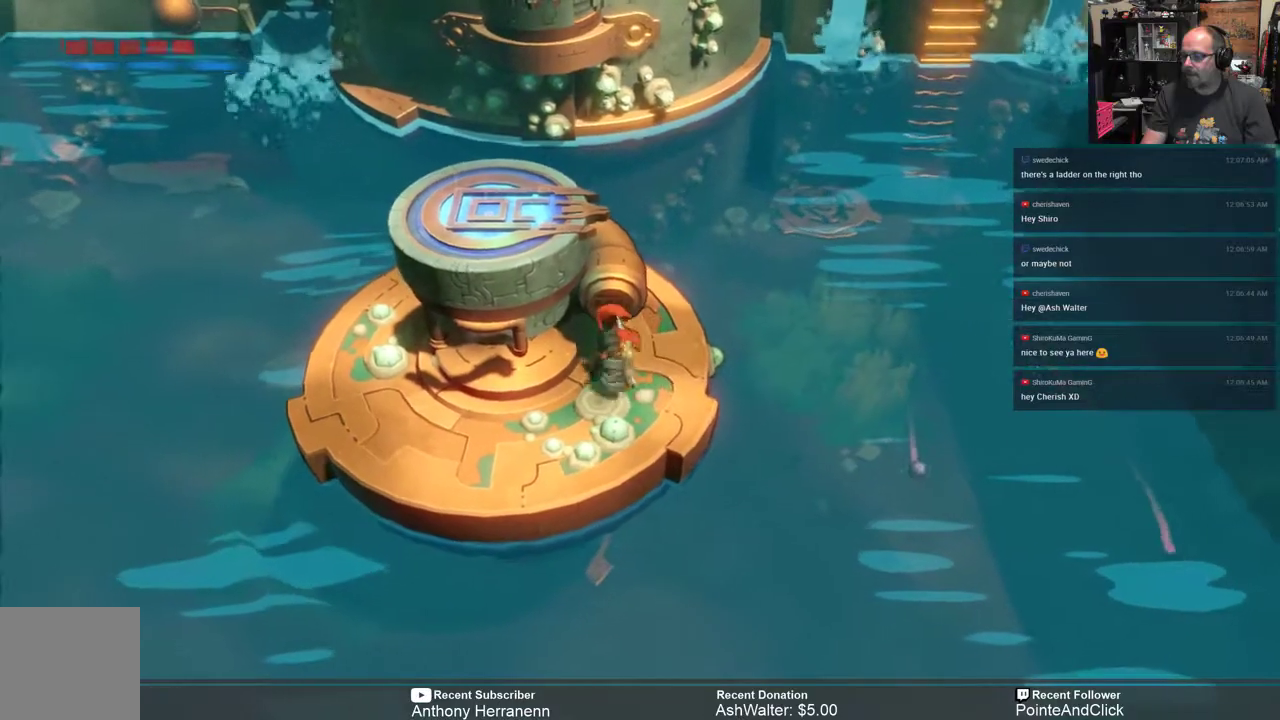
{"buttons": ["R2"], "left_stick": "center", "right_stick": "center", "events": [[50, "left_stick", "center"], [283, "left_stick", "up"], [450, "left_stick", "center"]]}
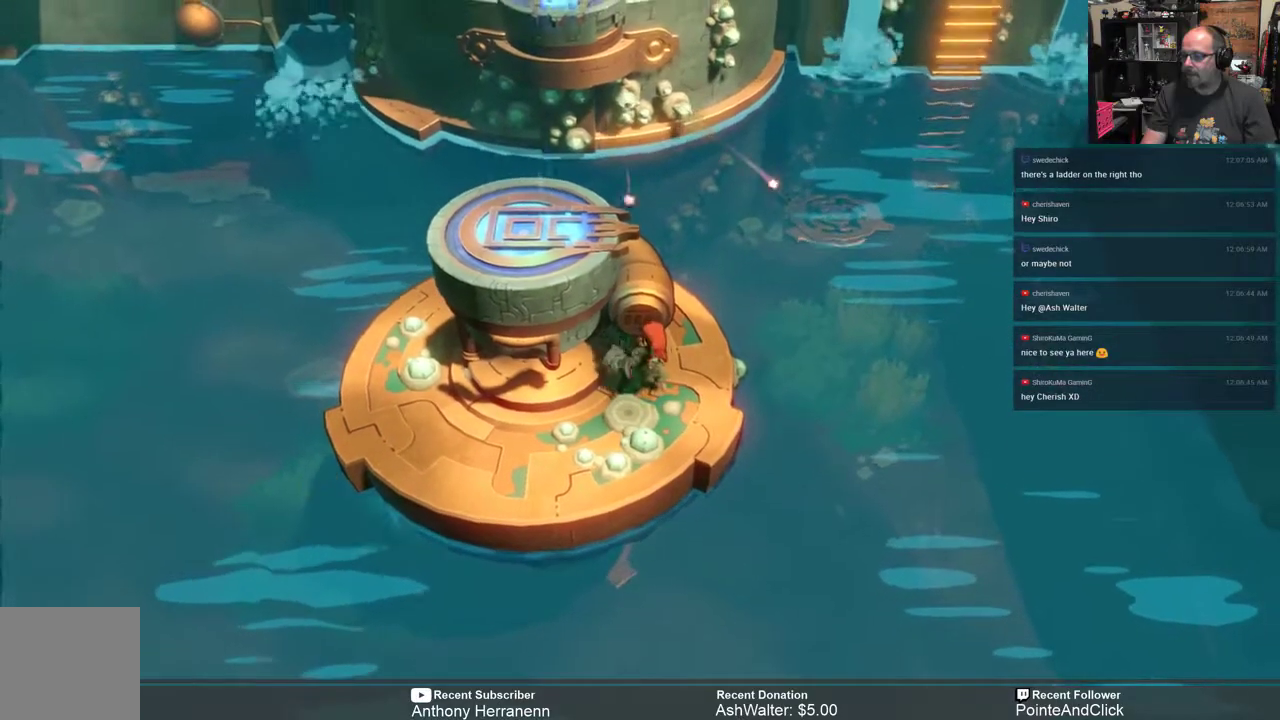
{"buttons": ["R2"], "left_stick": "up", "right_stick": "center", "events": [[450, "left_stick", "up"]]}
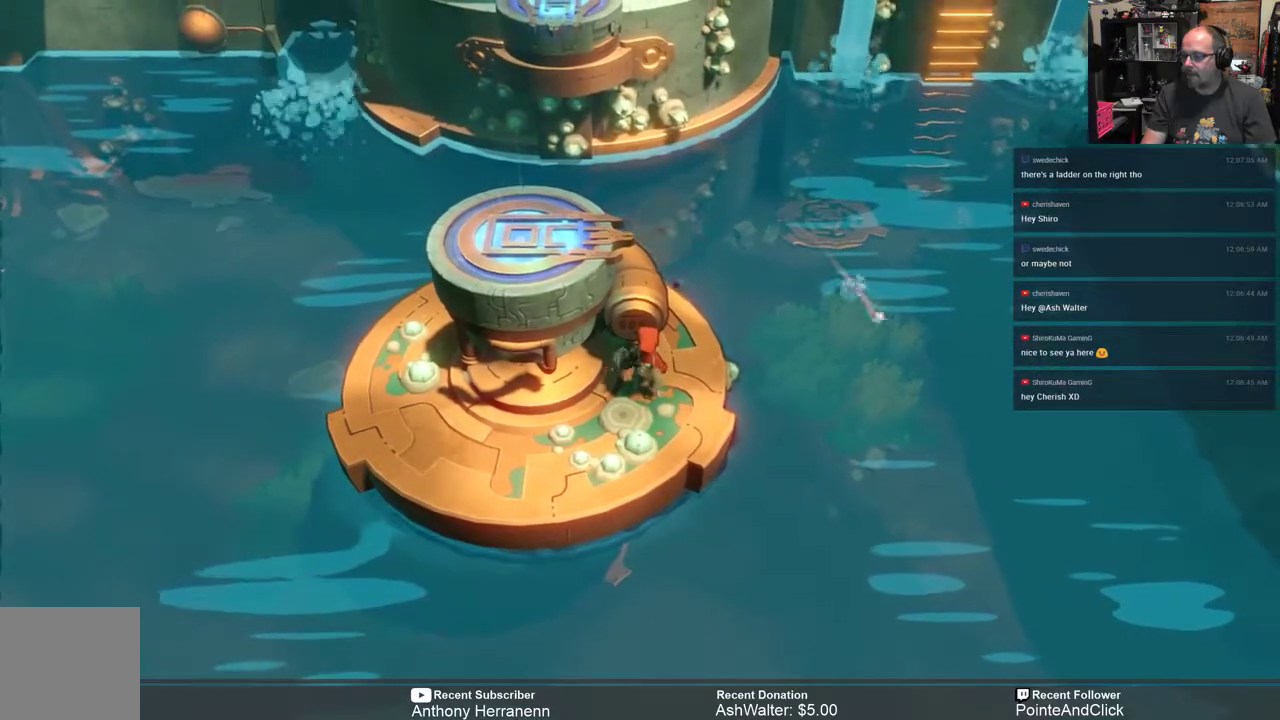
{"buttons": ["R2"], "left_stick": "up", "right_stick": "center", "events": [[117, "A", "down"], [283, "A", "up"]]}
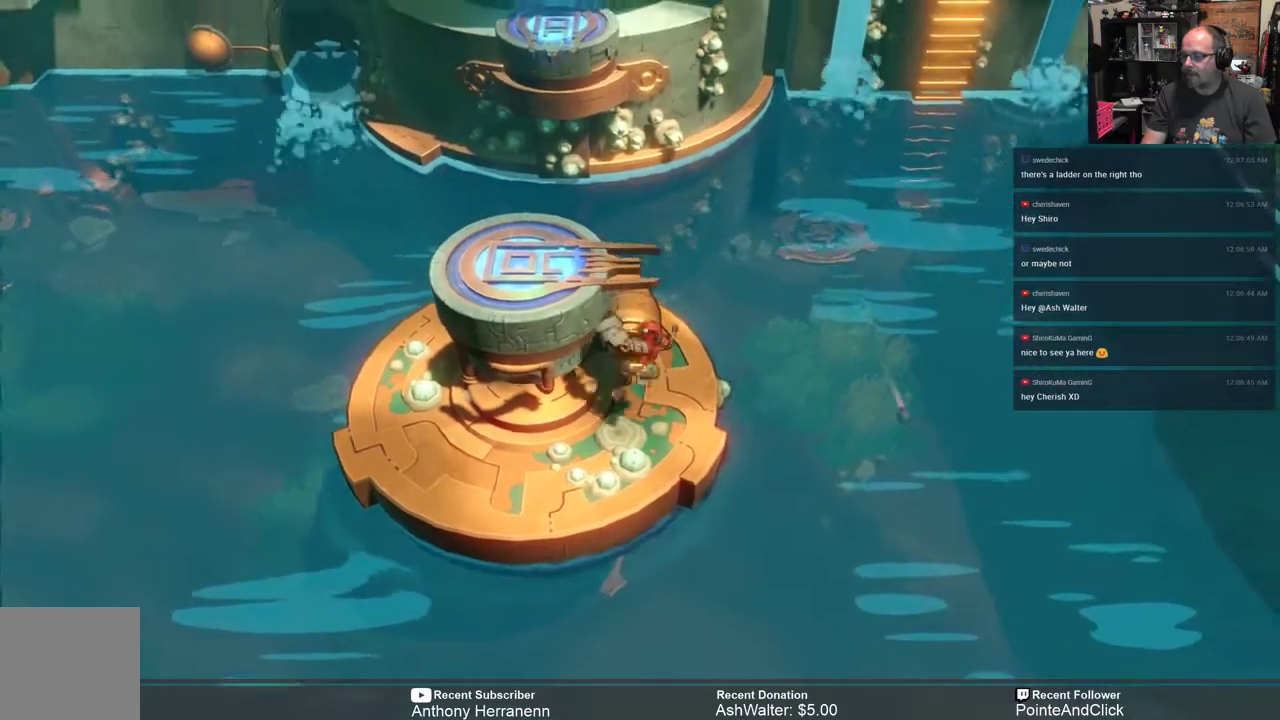
{"buttons": ["R2"], "left_stick": "up", "right_stick": "center", "events": []}